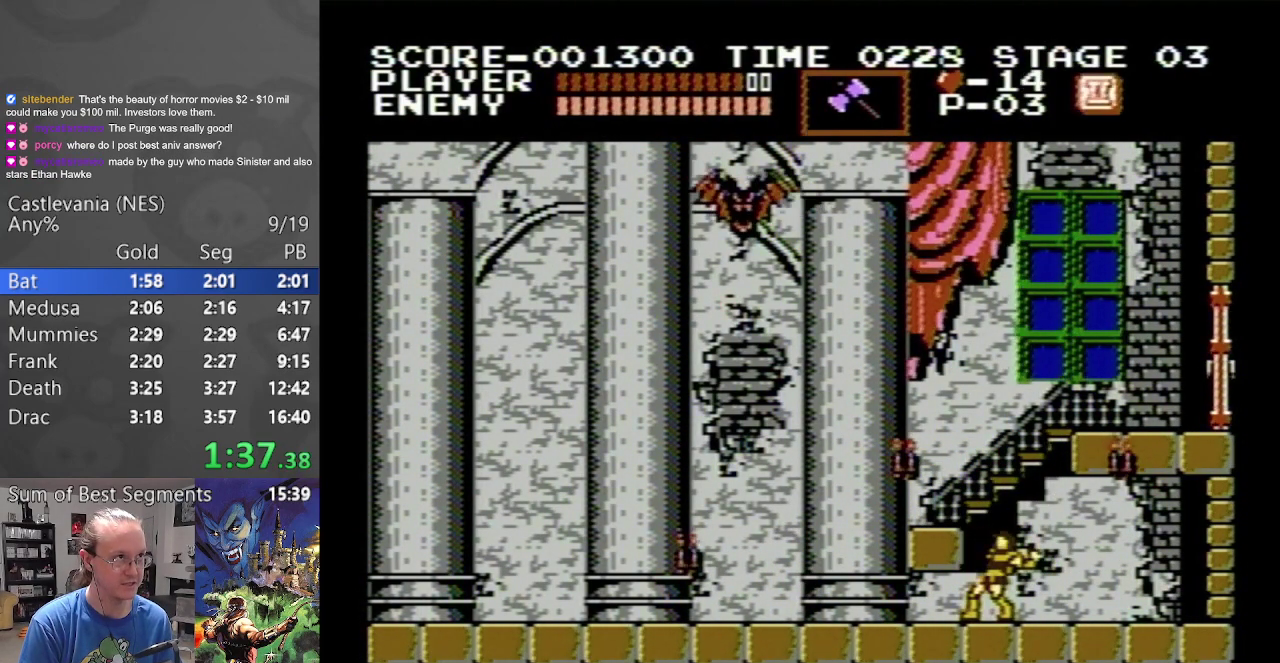
Gameplay with a controller (Nintendo layout); each line is a JSON object with the inputs held at the frame after it. "events" lists button and stick changes between this image and that frame as [ms after this image, input, new state], when the widget could be followed in between. Not read: L3 R3.
{"buttons": ["DPAD_UP"], "events": [[17, "B", "up"]]}
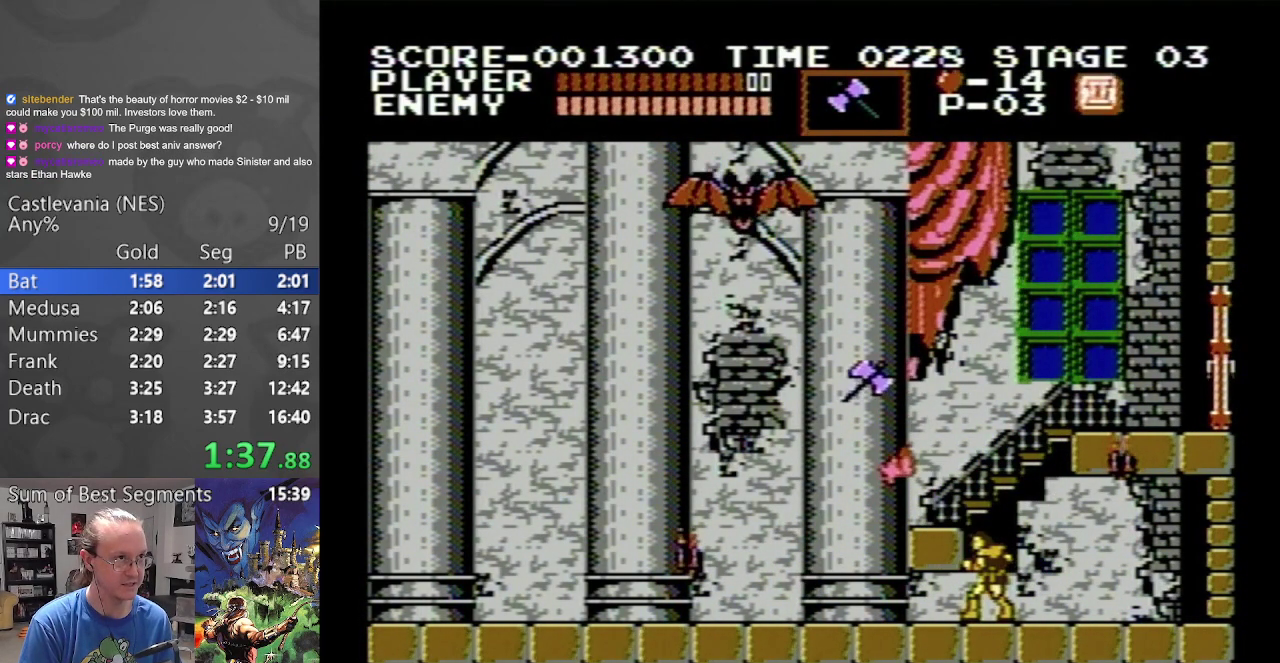
{"buttons": ["DPAD_UP"], "events": []}
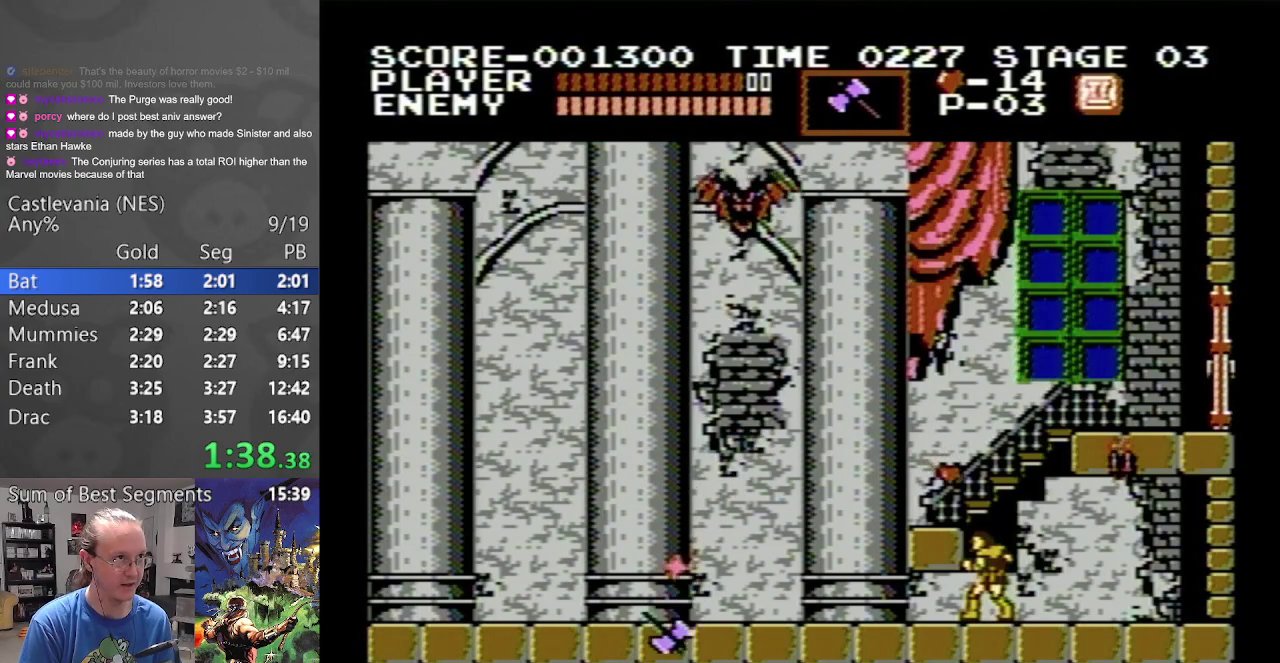
{"buttons": ["DPAD_UP"], "events": []}
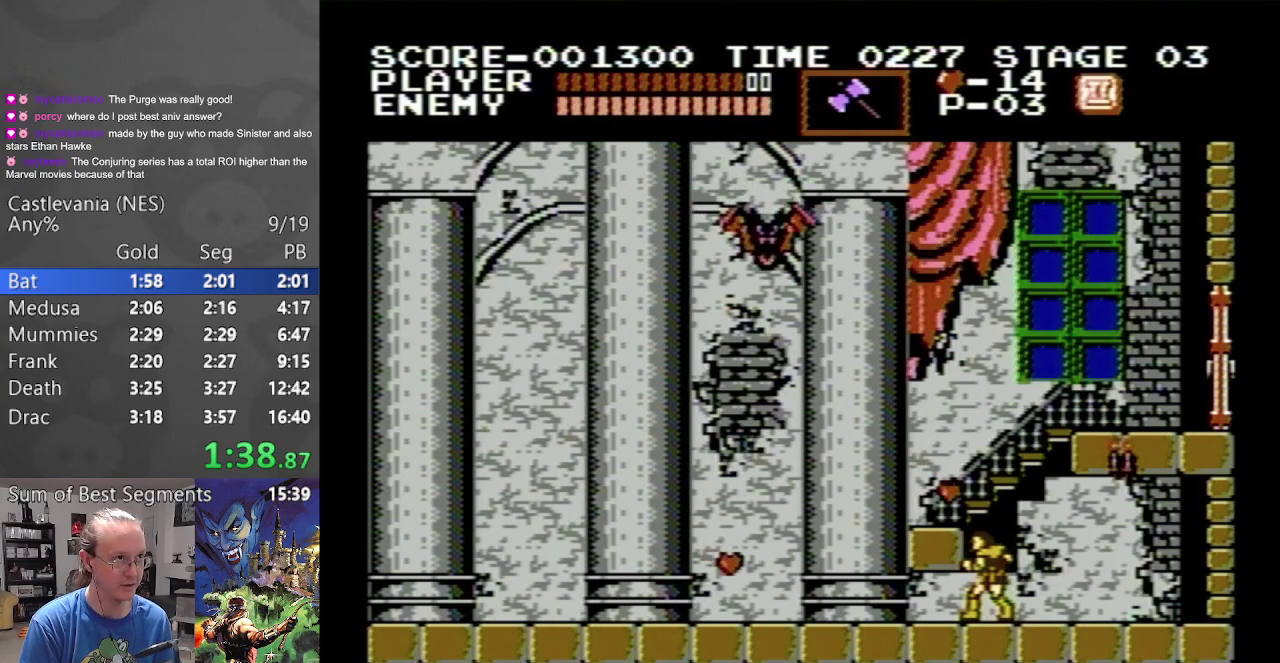
{"buttons": ["B", "DPAD_UP"], "events": [[200, "B", "down"], [400, "B", "up"], [467, "B", "down"]]}
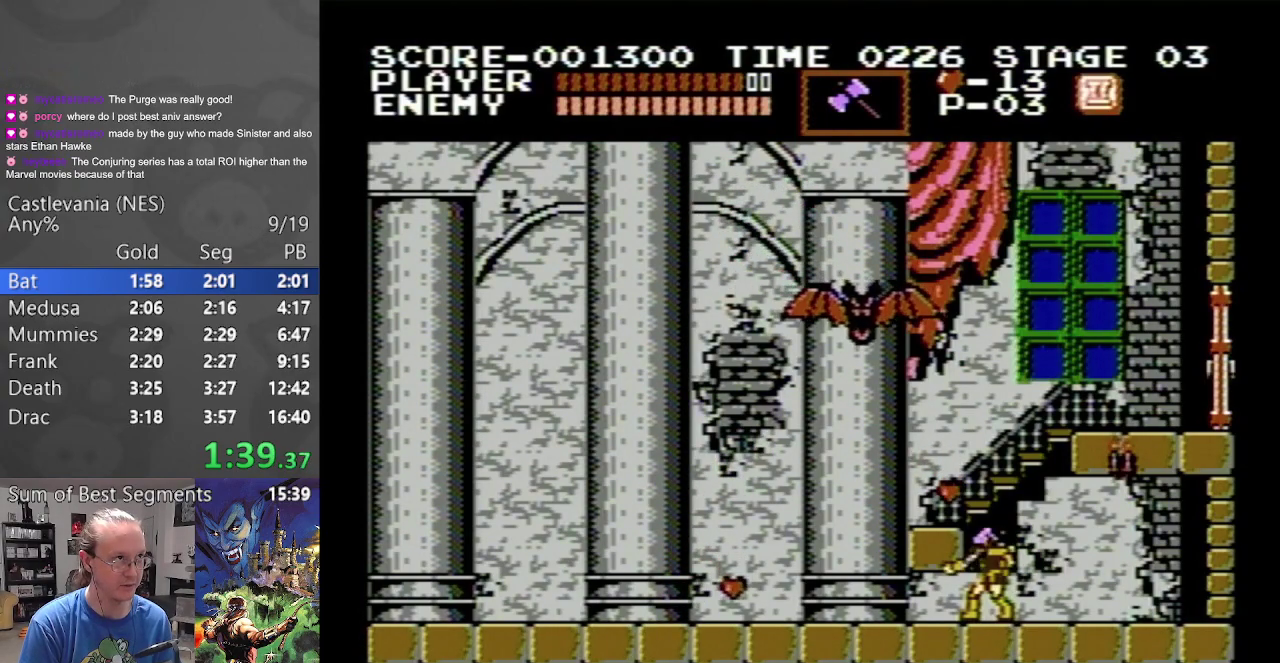
{"buttons": ["B", "DPAD_UP"], "events": [[133, "B", "up"], [217, "B", "down"], [333, "B", "up"], [417, "B", "down"]]}
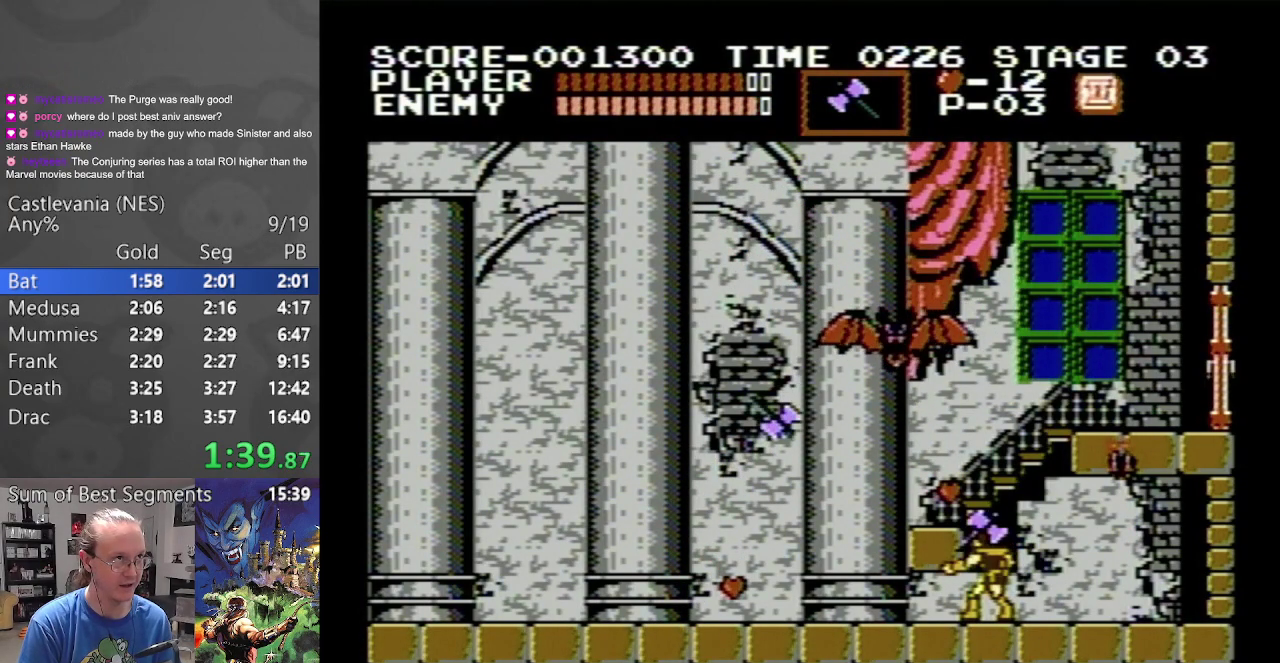
{"buttons": ["B", "DPAD_UP"], "events": [[17, "B", "up"], [100, "B", "down"], [217, "B", "up"], [283, "B", "down"], [383, "B", "up"], [467, "B", "down"]]}
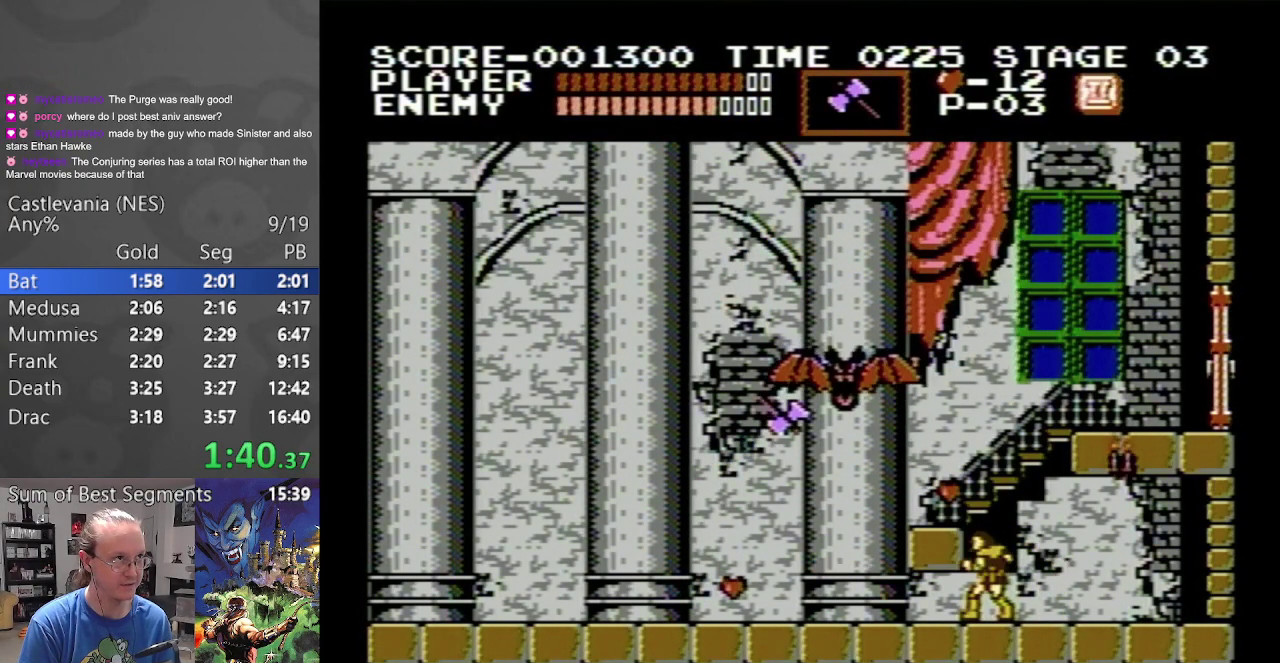
{"buttons": ["B", "DPAD_UP"], "events": [[83, "B", "up"], [150, "B", "down"], [250, "B", "up"], [317, "B", "down"], [433, "B", "up"], [500, "B", "down"]]}
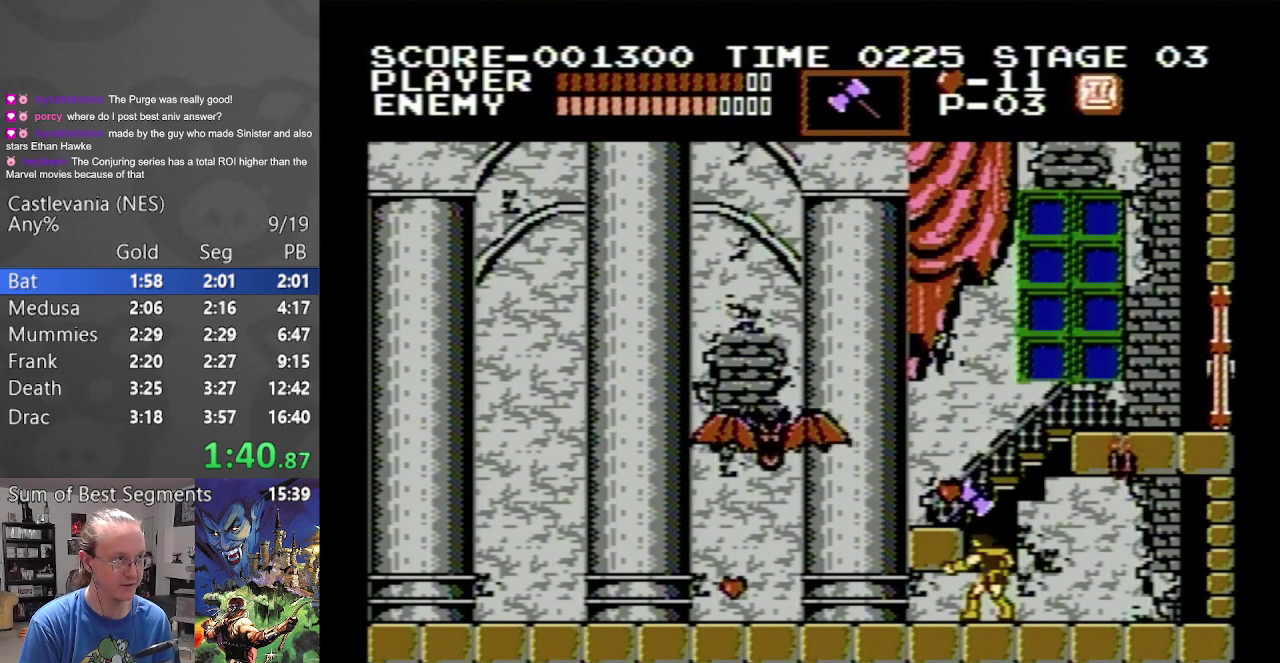
{"buttons": ["DPAD_UP"], "events": [[117, "B", "up"], [200, "B", "down"], [283, "B", "up"], [367, "B", "down"], [483, "B", "up"]]}
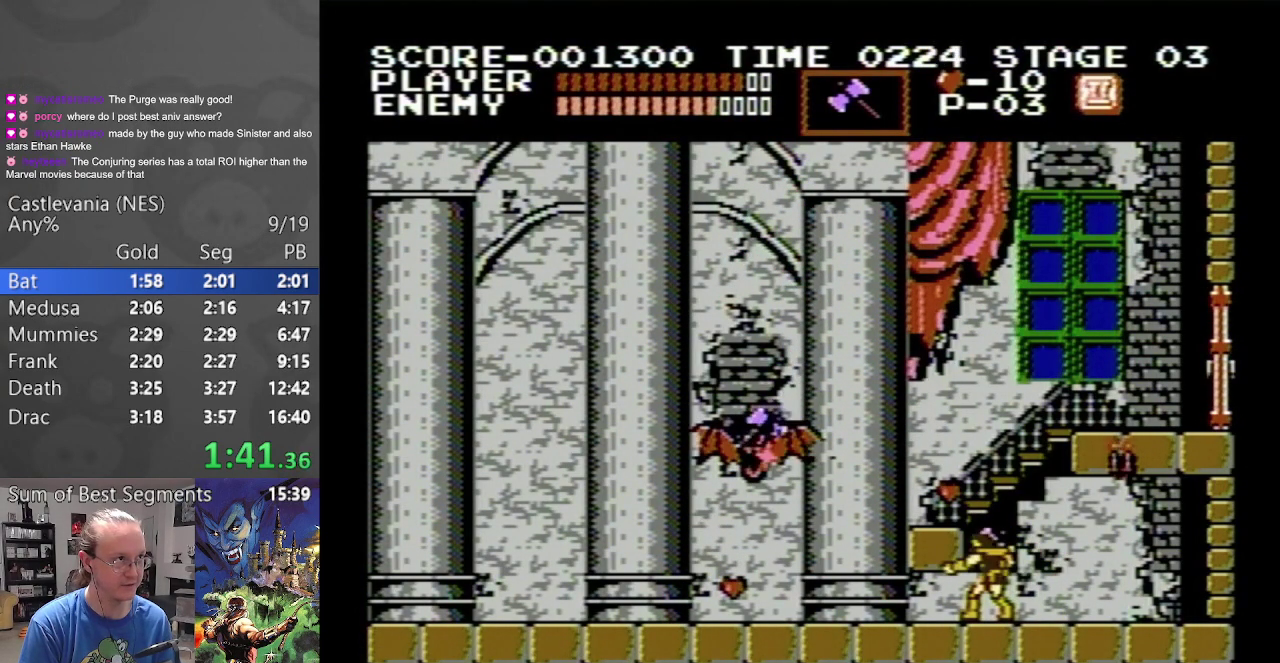
{"buttons": ["DPAD_UP"], "events": [[50, "B", "down"], [133, "B", "up"], [233, "B", "down"], [317, "B", "up"], [400, "B", "down"], [500, "B", "up"]]}
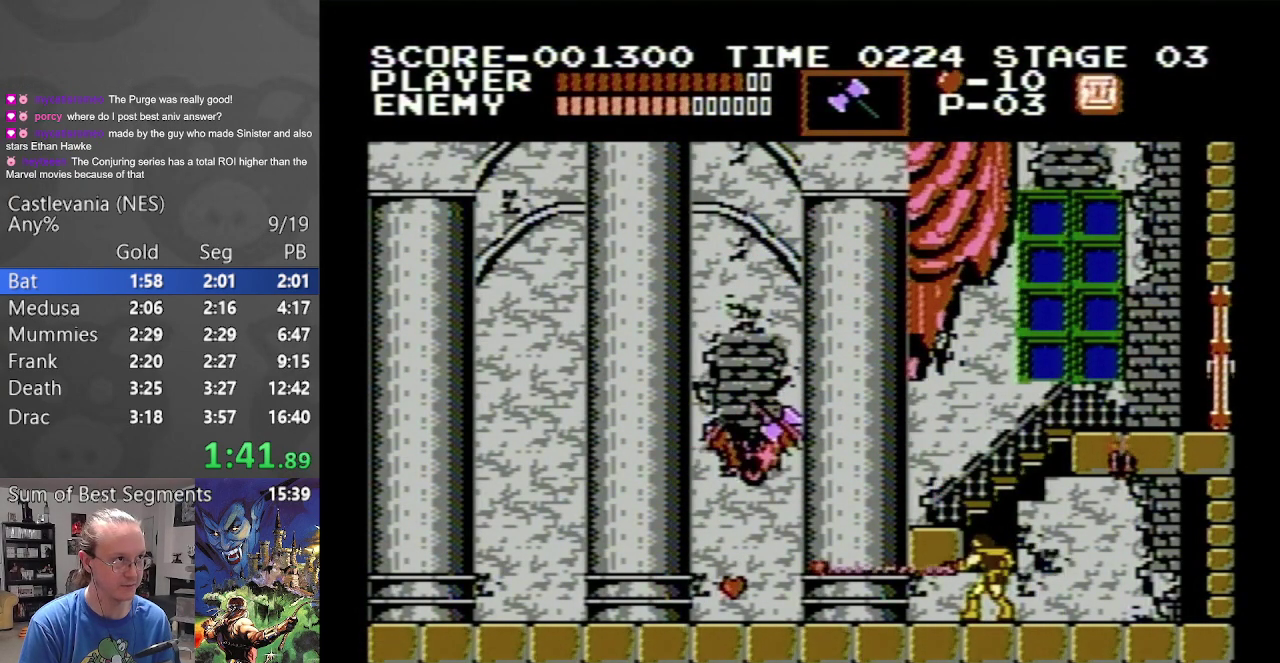
{"buttons": ["B", "DPAD_UP"], "events": [[67, "B", "down"], [167, "B", "up"], [250, "B", "down"], [350, "B", "up"], [417, "B", "down"]]}
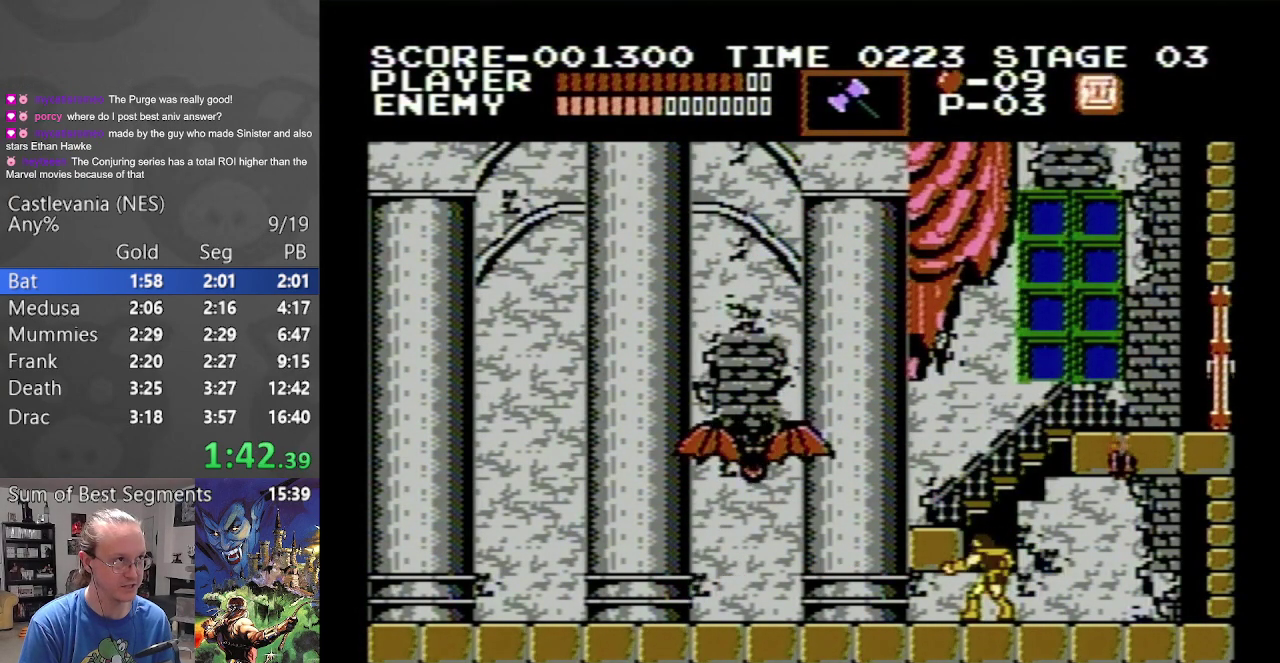
{"buttons": ["B", "DPAD_UP"], "events": [[33, "B", "up"], [100, "B", "down"], [200, "B", "up"], [283, "B", "down"], [367, "B", "up"], [467, "B", "down"]]}
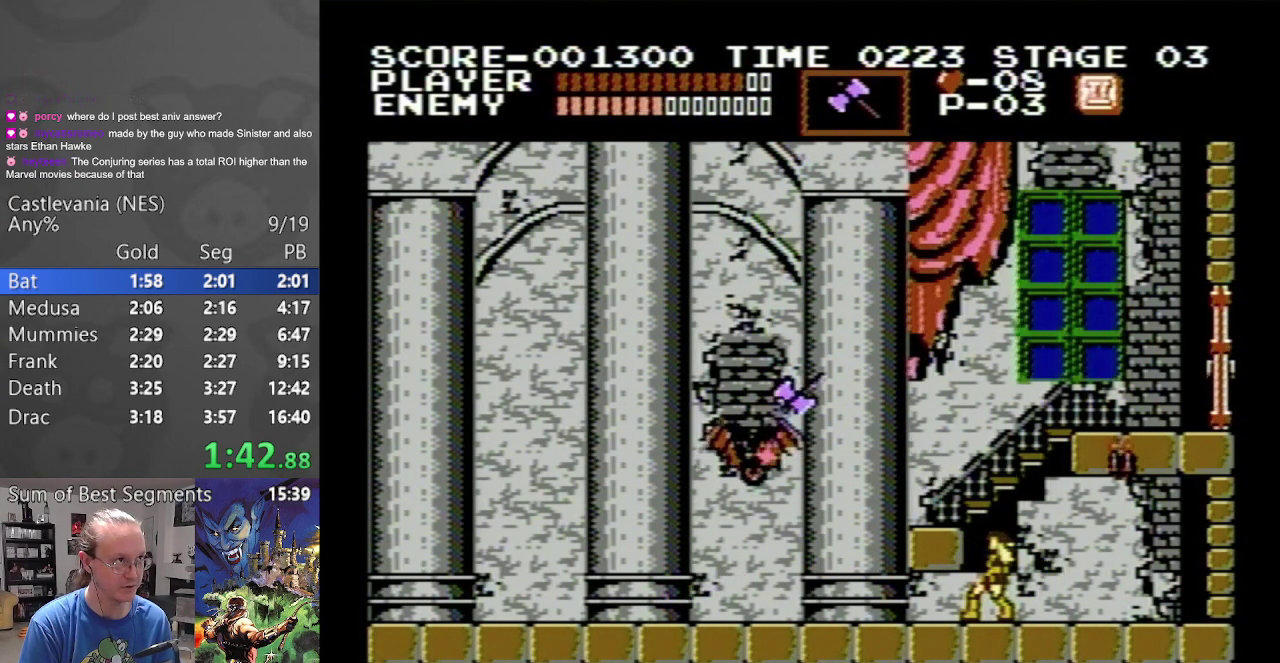
{"buttons": ["B", "DPAD_UP"], "events": [[50, "B", "up"], [133, "B", "down"], [233, "B", "up"], [317, "B", "down"], [400, "B", "up"], [483, "B", "down"]]}
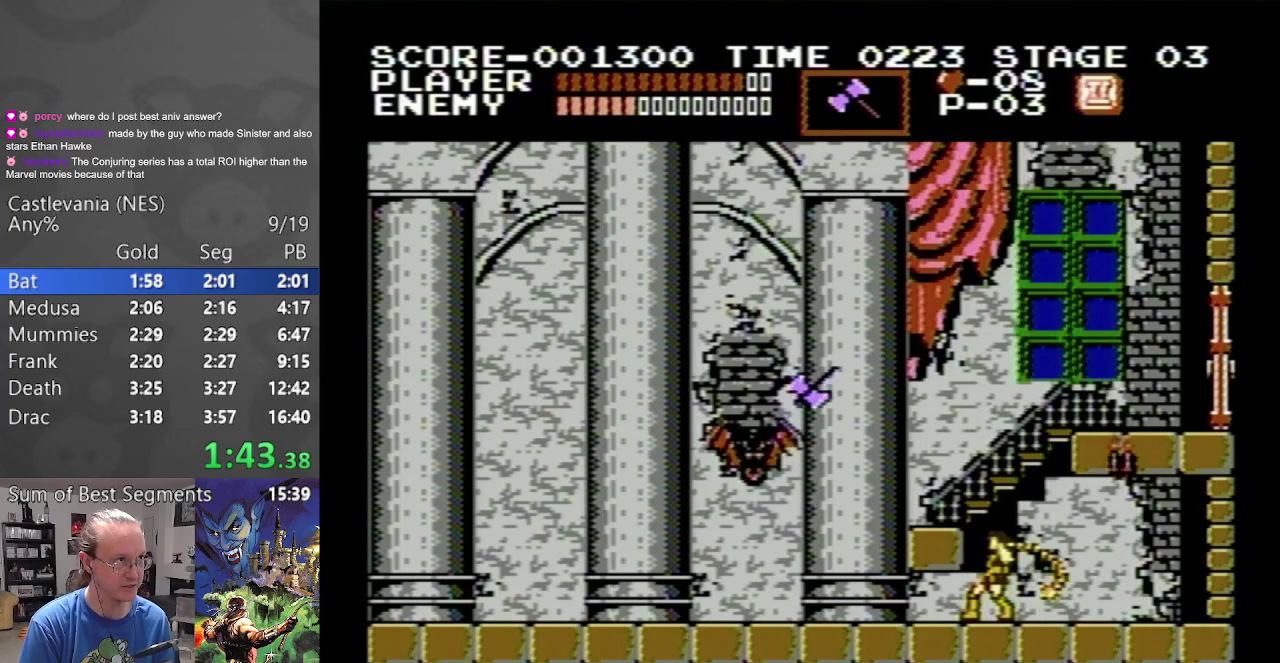
{"buttons": ["DPAD_UP"], "events": [[83, "B", "up"], [167, "B", "down"], [267, "B", "up"], [350, "B", "down"], [450, "B", "up"]]}
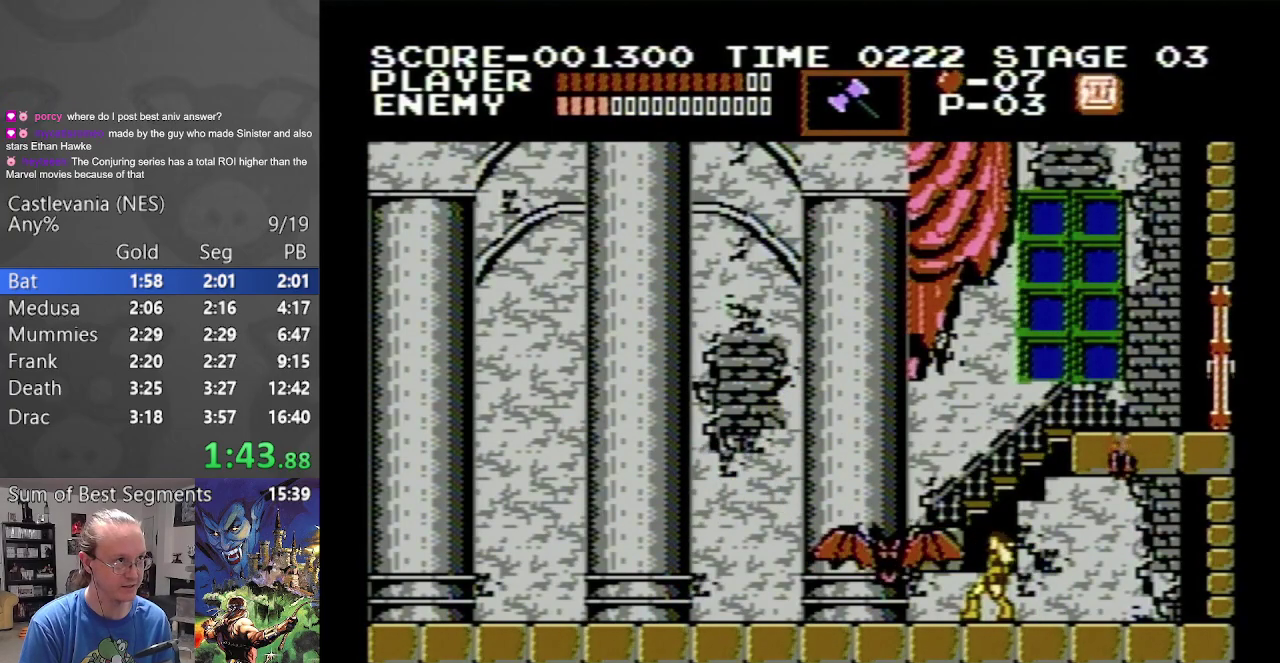
{"buttons": [], "events": [[17, "B", "down"], [117, "B", "up"], [183, "B", "down"], [300, "B", "up"], [350, "B", "down"], [483, "B", "up"], [500, "DPAD_UP", "up"]]}
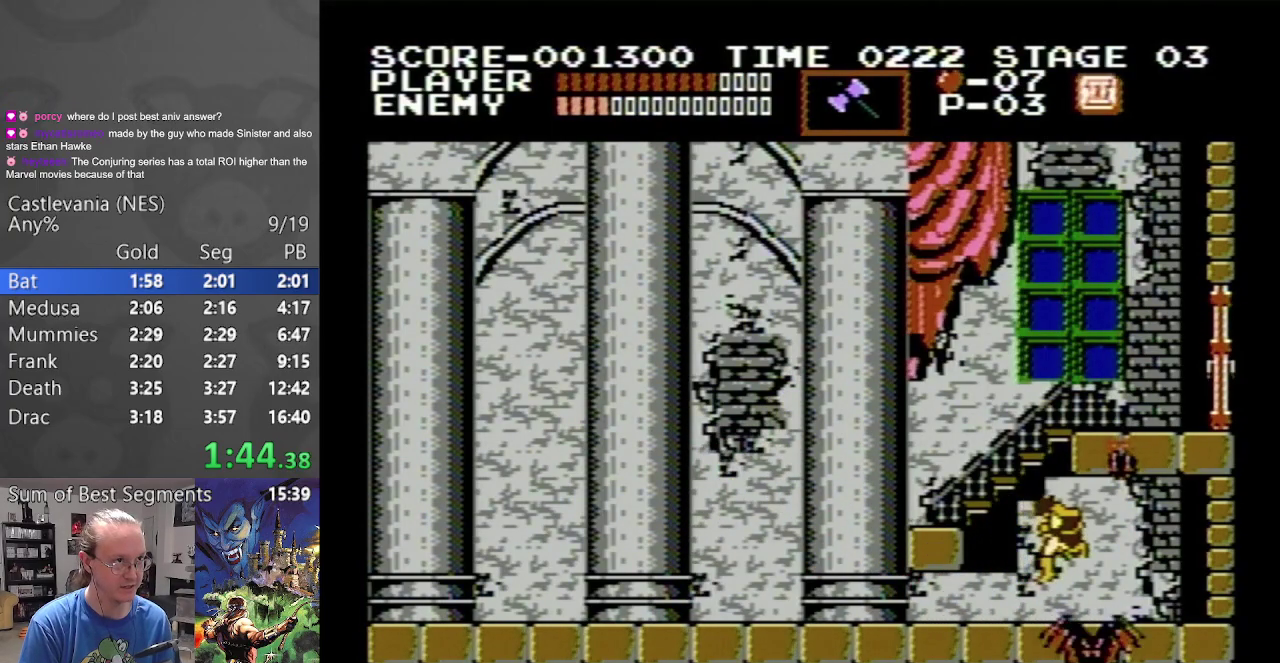
{"buttons": ["DPAD_UP"], "events": [[250, "DPAD_LEFT", "down"], [400, "DPAD_UP", "down"], [417, "DPAD_LEFT", "up"], [450, "DPAD_RIGHT", "down"], [450, "DPAD_UP", "up"], [500, "DPAD_RIGHT", "up"], [500, "DPAD_UP", "down"]]}
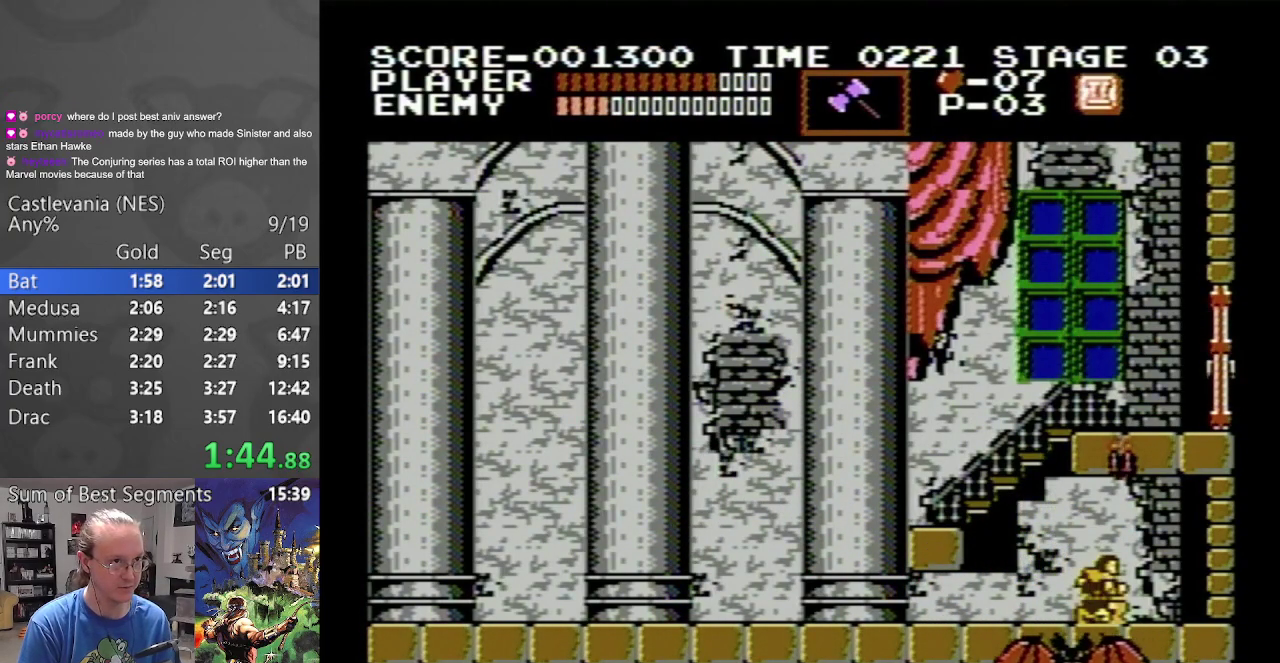
{"buttons": ["DPAD_LEFT"], "events": [[17, "DPAD_LEFT", "down"], [17, "DPAD_UP", "up"]]}
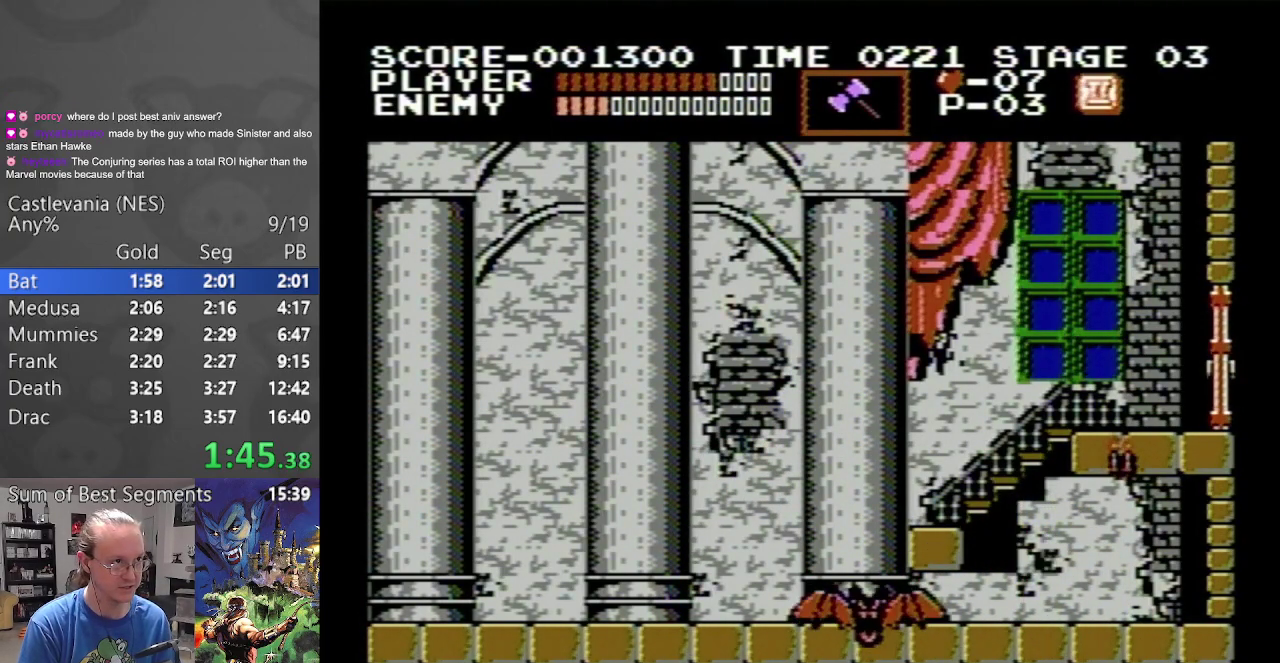
{"buttons": [], "events": [[100, "DPAD_UP", "down"], [133, "B", "down"], [283, "B", "up"], [417, "DPAD_LEFT", "up"], [450, "DPAD_UP", "up"]]}
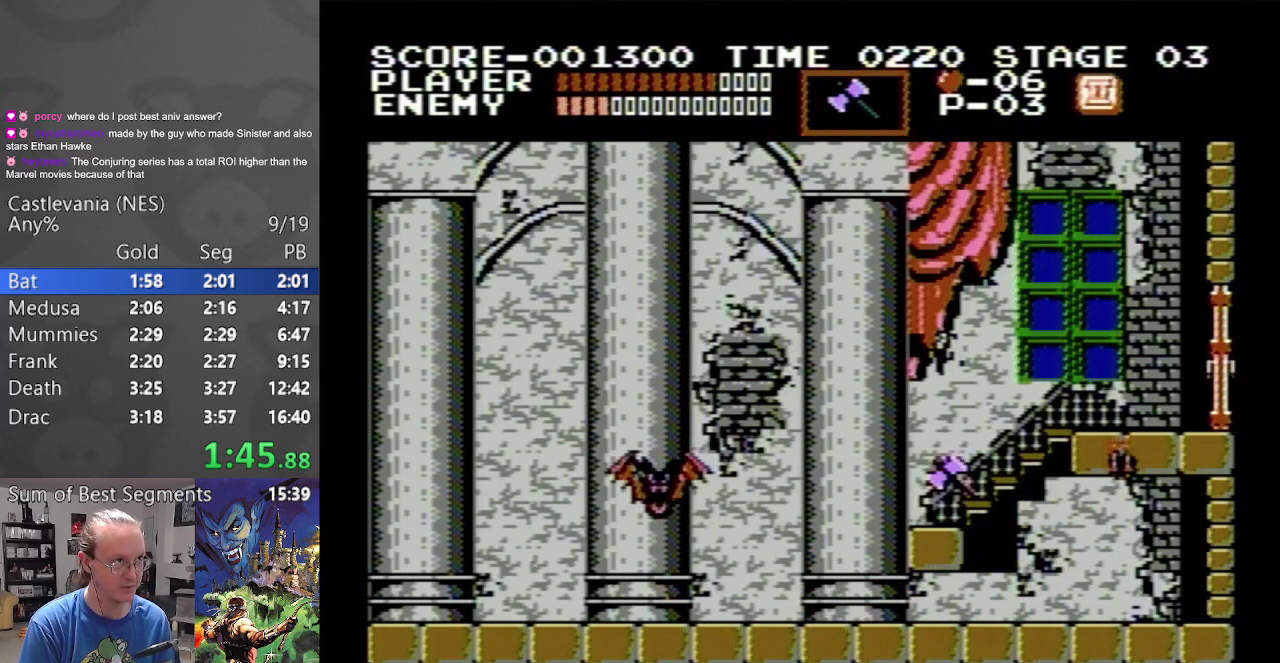
{"buttons": ["A", "DPAD_LEFT"], "events": [[67, "DPAD_LEFT", "down"], [183, "A", "down"]]}
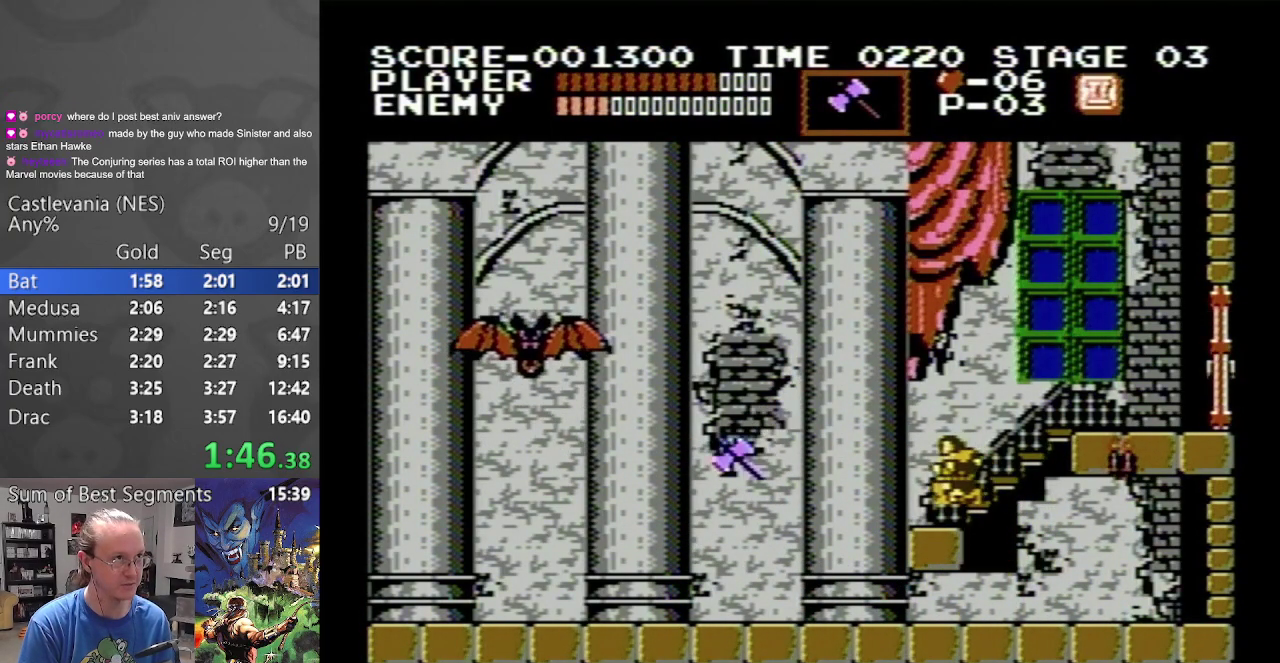
{"buttons": ["DPAD_UP", "DPAD_LEFT"], "events": [[183, "A", "up"], [483, "DPAD_UP", "down"]]}
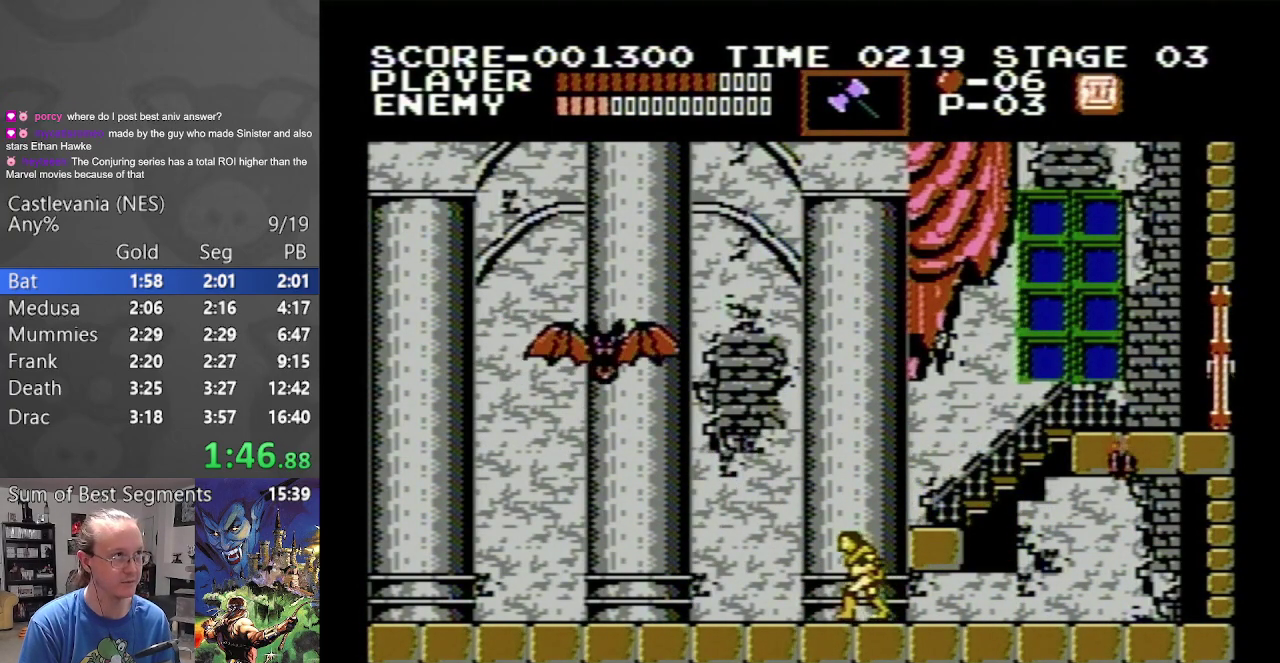
{"buttons": ["DPAD_UP"], "events": [[17, "DPAD_LEFT", "up"], [33, "B", "down"], [167, "B", "up"], [233, "B", "down"], [317, "B", "up"], [417, "B", "down"], [500, "B", "up"]]}
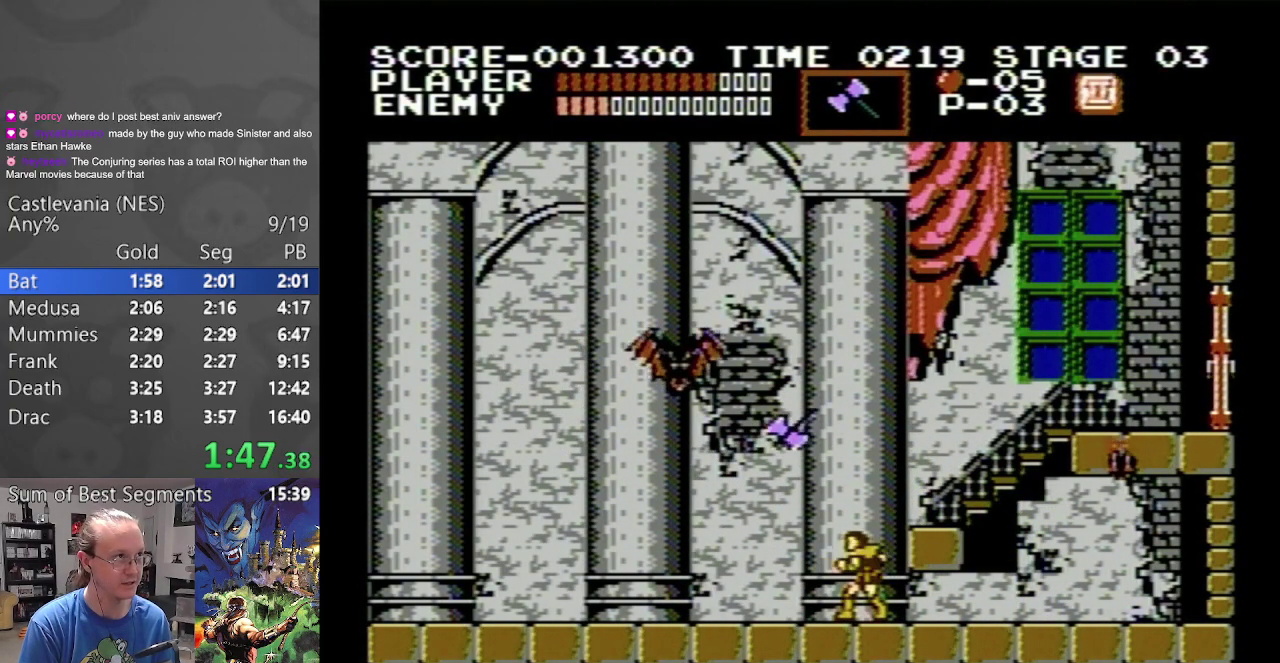
{"buttons": ["B", "DPAD_UP"], "events": [[100, "B", "down"], [200, "B", "up"], [283, "B", "down"], [367, "B", "up"], [467, "B", "down"]]}
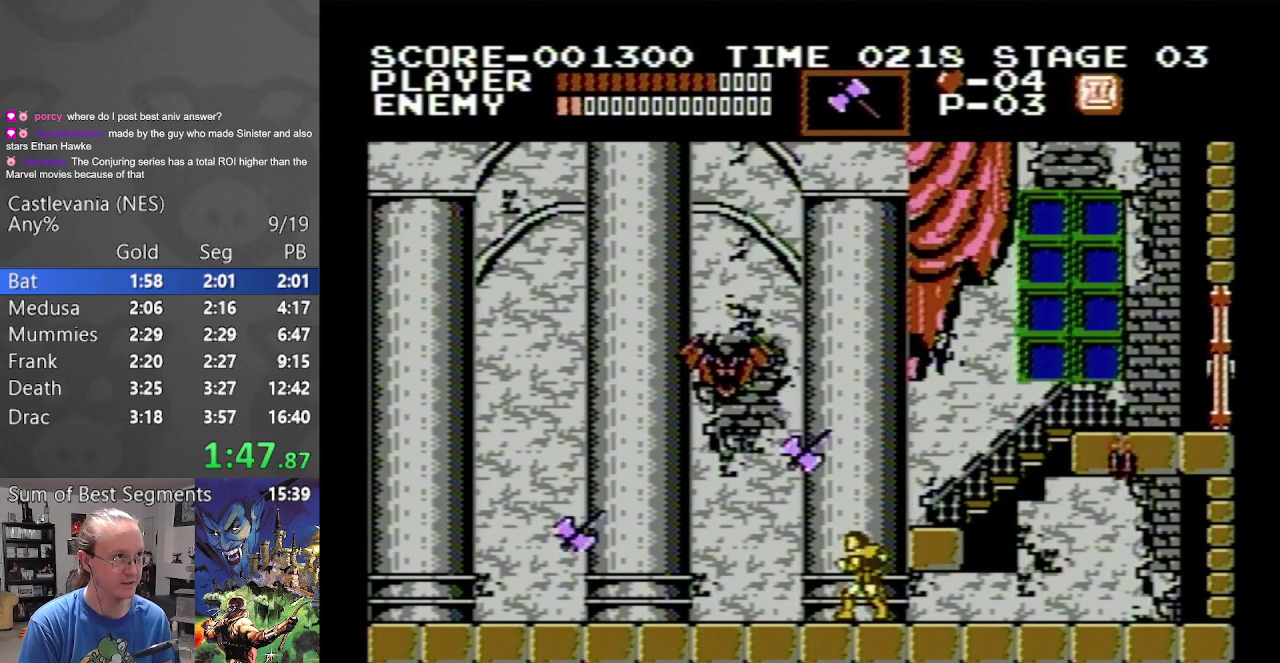
{"buttons": ["DPAD_UP"], "events": [[67, "B", "up"], [133, "B", "down"], [233, "B", "up"], [300, "B", "down"], [417, "B", "up"]]}
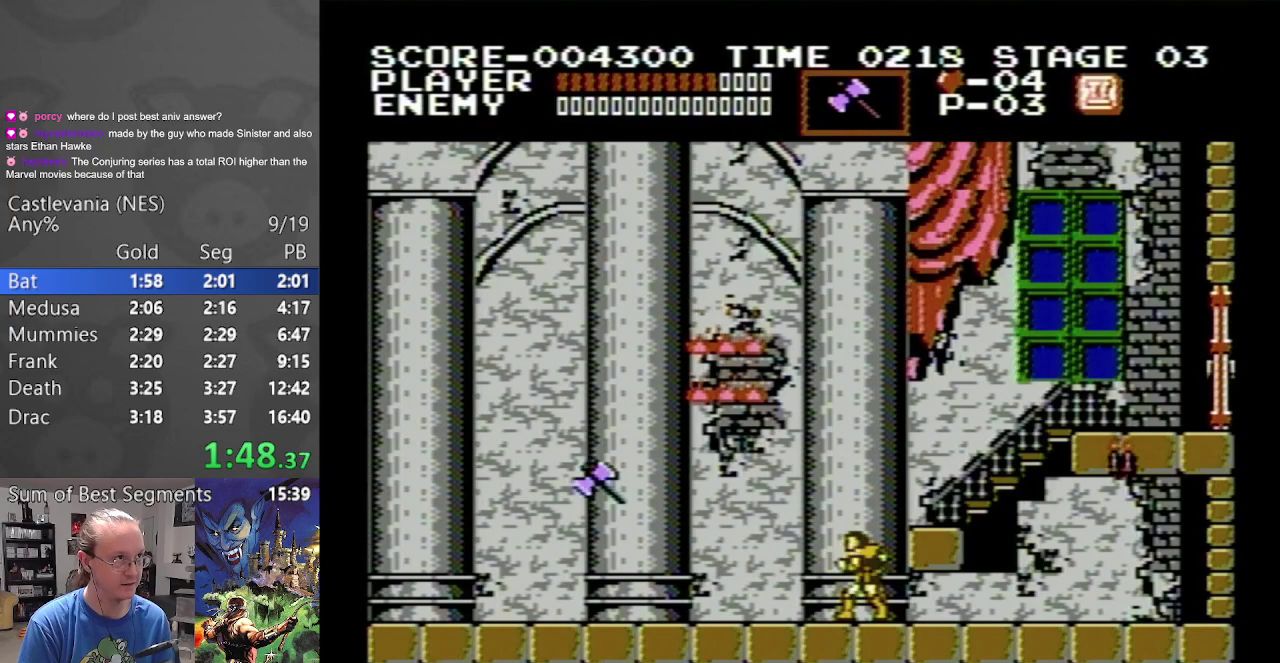
{"buttons": ["B", "DPAD_UP"], "events": [[50, "DPAD_UP", "up"], [133, "DPAD_LEFT", "down"], [433, "DPAD_UP", "down"], [450, "DPAD_LEFT", "up"], [500, "B", "down"]]}
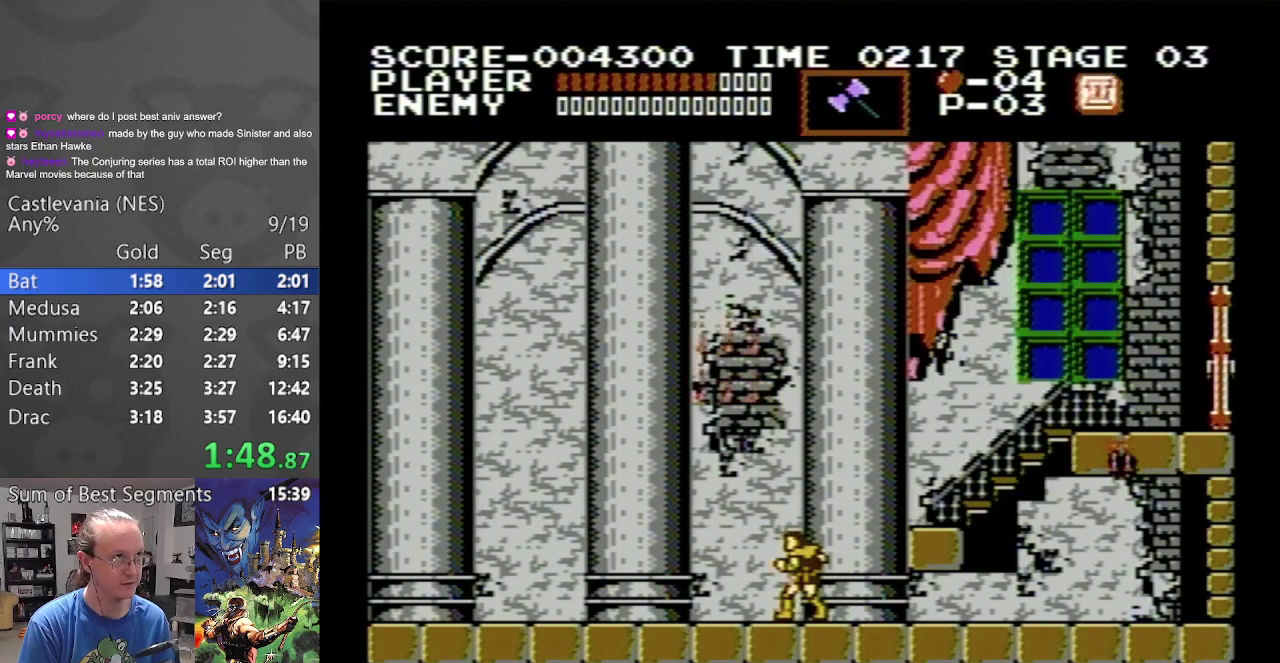
{"buttons": ["DPAD_UP"], "events": [[100, "B", "up"], [183, "B", "down"], [283, "B", "up"], [350, "B", "down"], [433, "B", "up"]]}
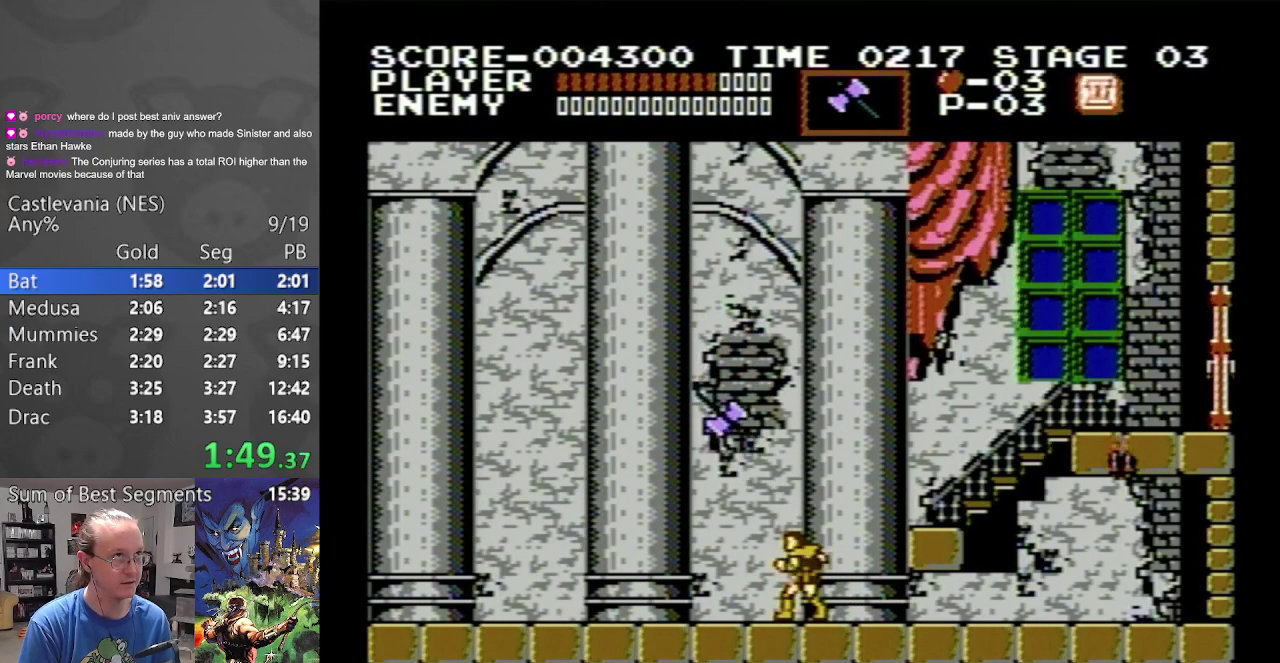
{"buttons": ["DPAD_UP", "DPAD_LEFT"], "events": [[50, "B", "down"], [100, "B", "up"], [217, "B", "down"], [283, "B", "up"], [367, "B", "down"], [467, "B", "up"], [483, "DPAD_LEFT", "down"]]}
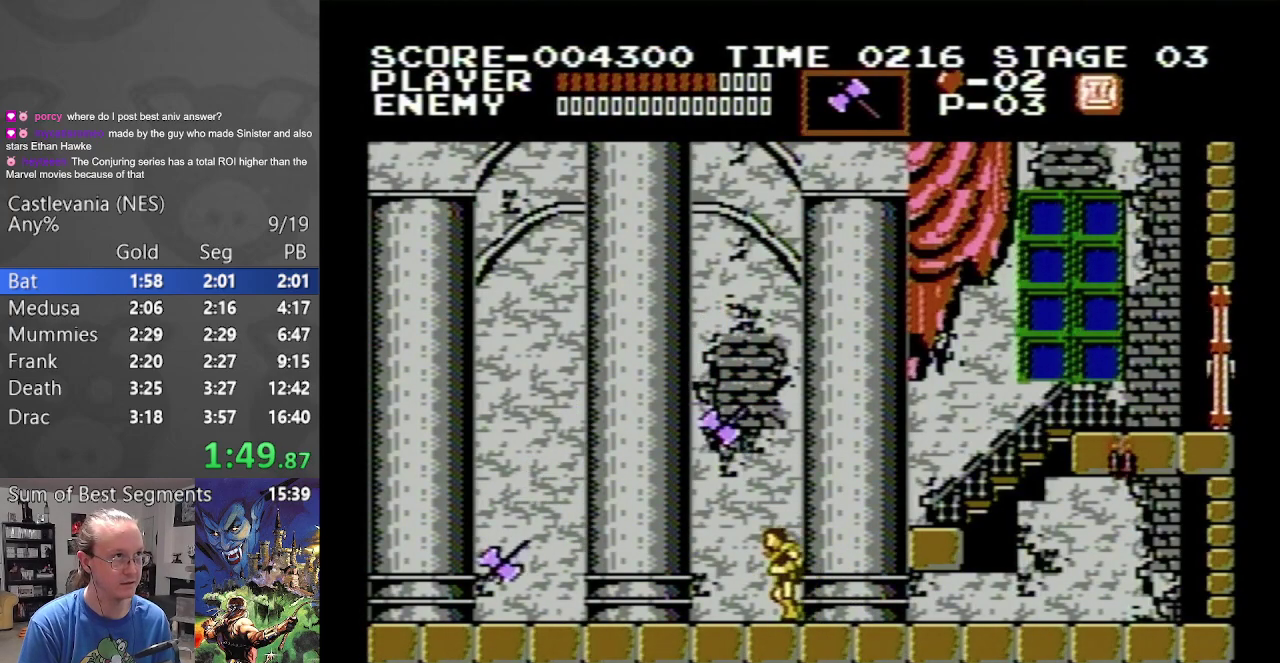
{"buttons": ["DPAD_UP"], "events": [[50, "B", "down"], [50, "DPAD_LEFT", "up"], [133, "B", "up"], [233, "B", "down"], [300, "B", "up"], [383, "B", "down"], [483, "B", "up"]]}
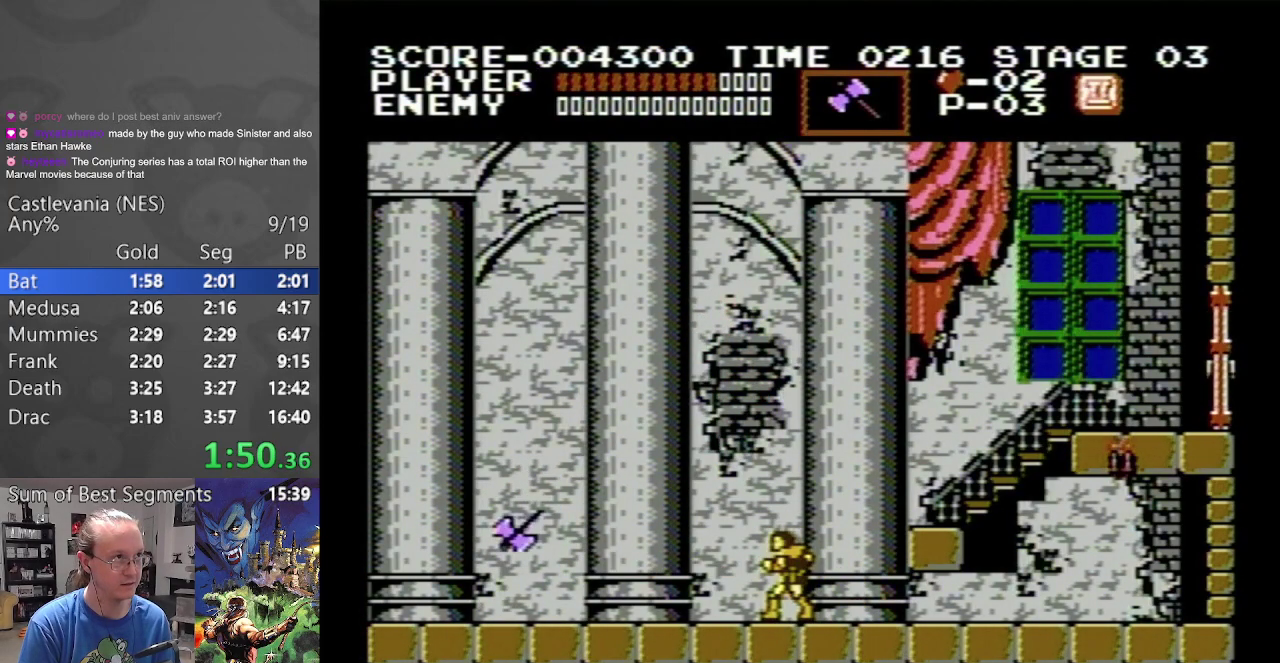
{"buttons": ["DPAD_UP"], "events": [[50, "B", "down"], [150, "B", "up"], [233, "B", "down"], [300, "B", "up"], [383, "B", "down"], [467, "B", "up"]]}
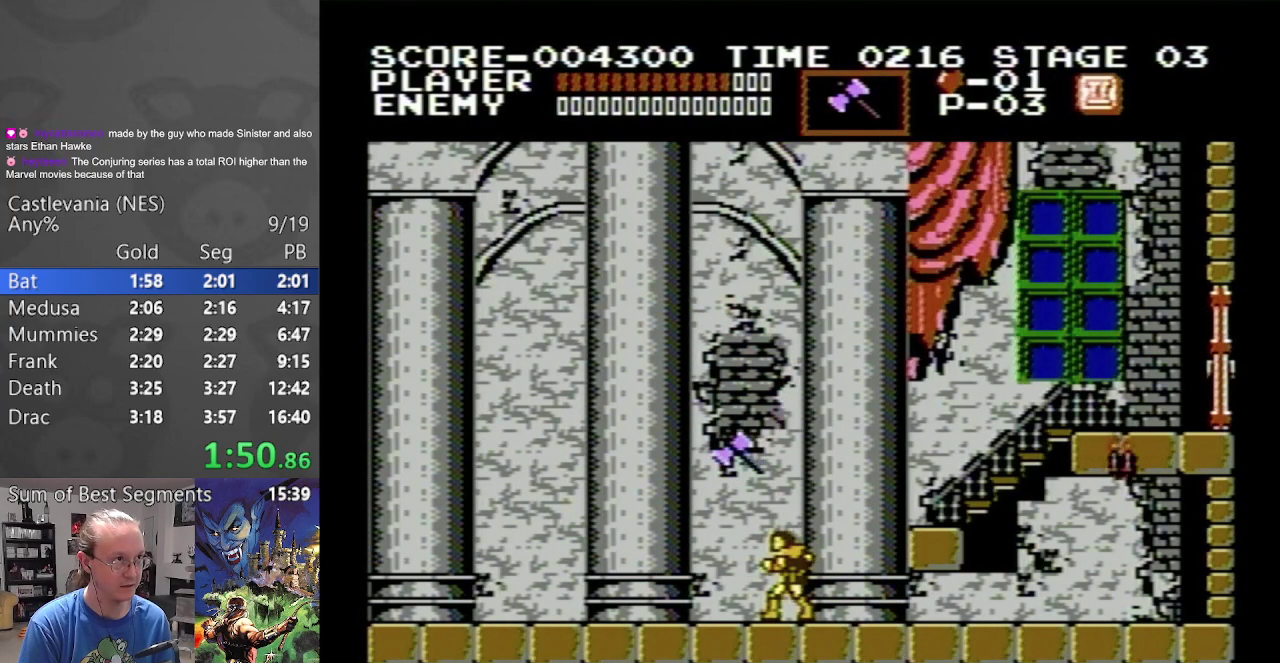
{"buttons": [], "events": [[33, "B", "down"], [133, "B", "up"], [217, "B", "down"], [333, "B", "up"], [450, "DPAD_UP", "up"]]}